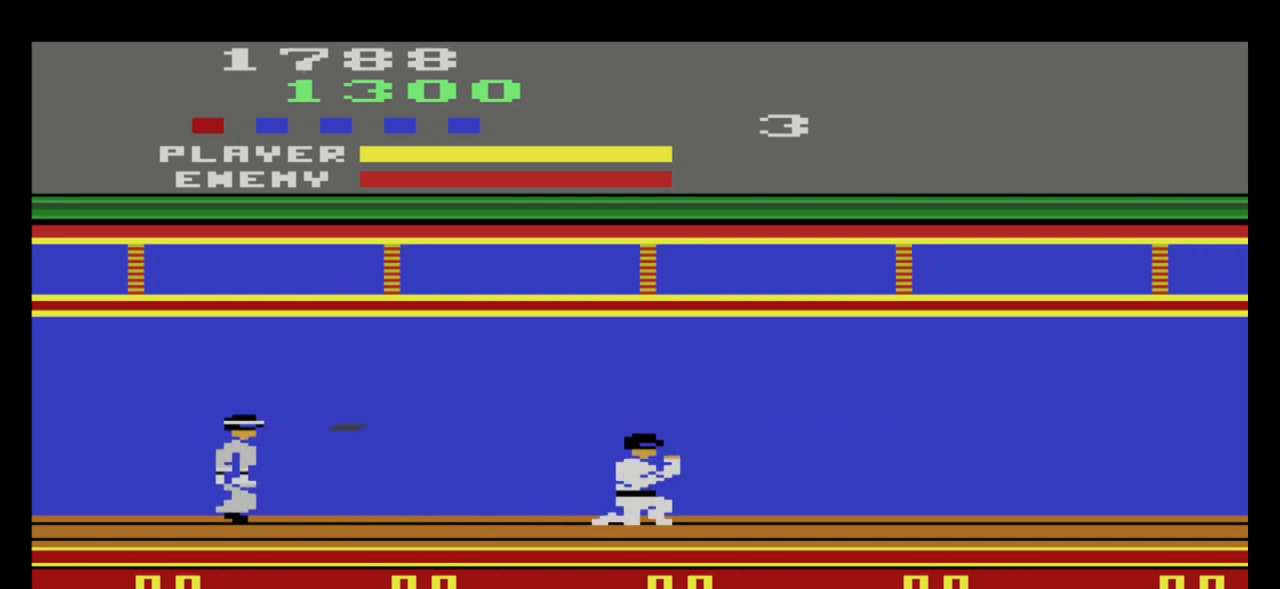
Gameplay with a controller (Xbox layout); each line is a JSON object with the inputs held at the frame after it. "events" lists button and stick changes between this image and that frame as [ms after this image, input, new state], when the widget could be followed in between. Not read: right_stick.
{"buttons": [], "left_stick": "down", "events": []}
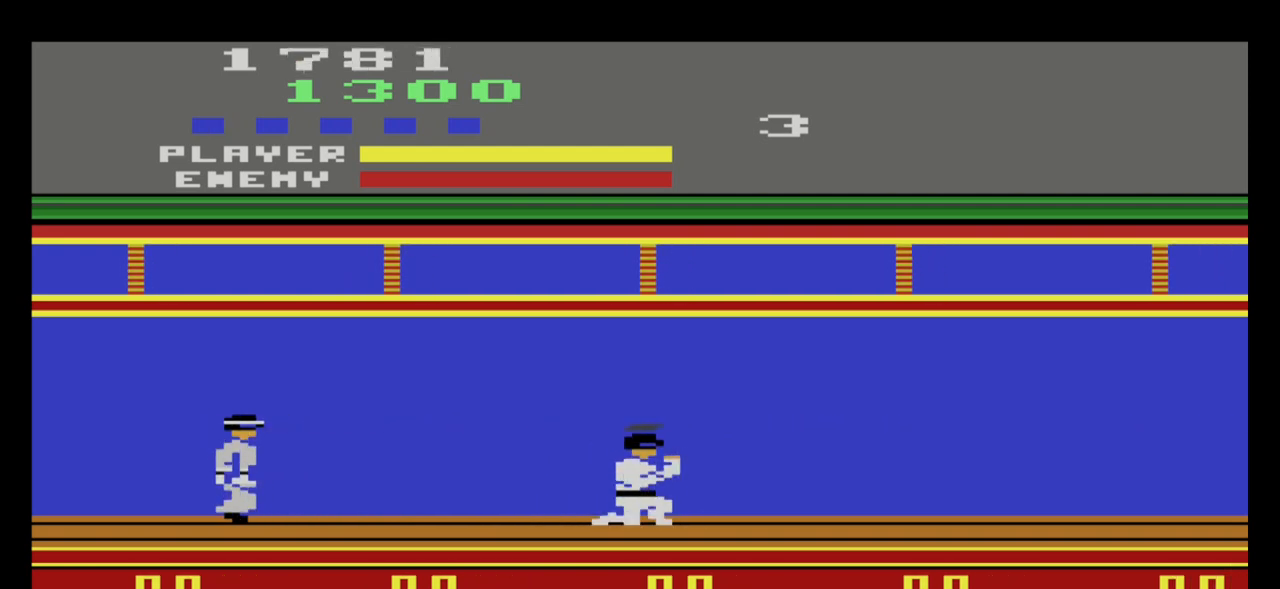
{"buttons": [], "left_stick": "down-left", "events": [[333, "left_stick", "down-left"]]}
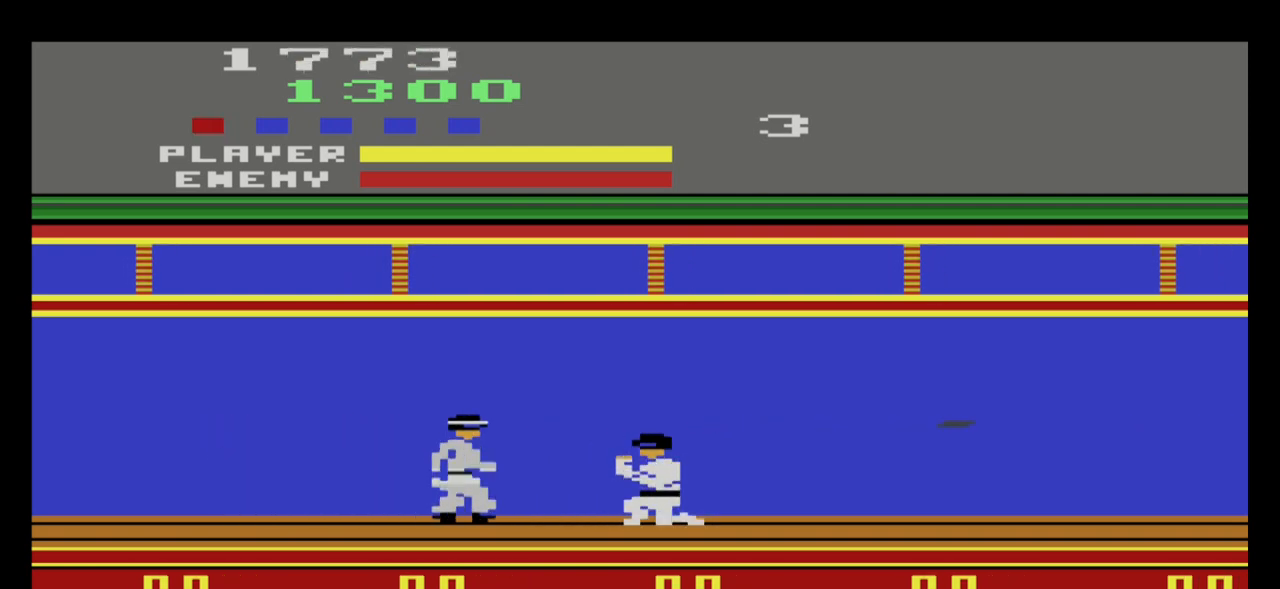
{"buttons": [], "left_stick": "up-left", "events": [[234, "A", "down"], [234, "left_stick", "down"], [334, "A", "up"], [367, "left_stick", "down-left"], [434, "A", "down"], [501, "A", "up"], [501, "left_stick", "up-left"]]}
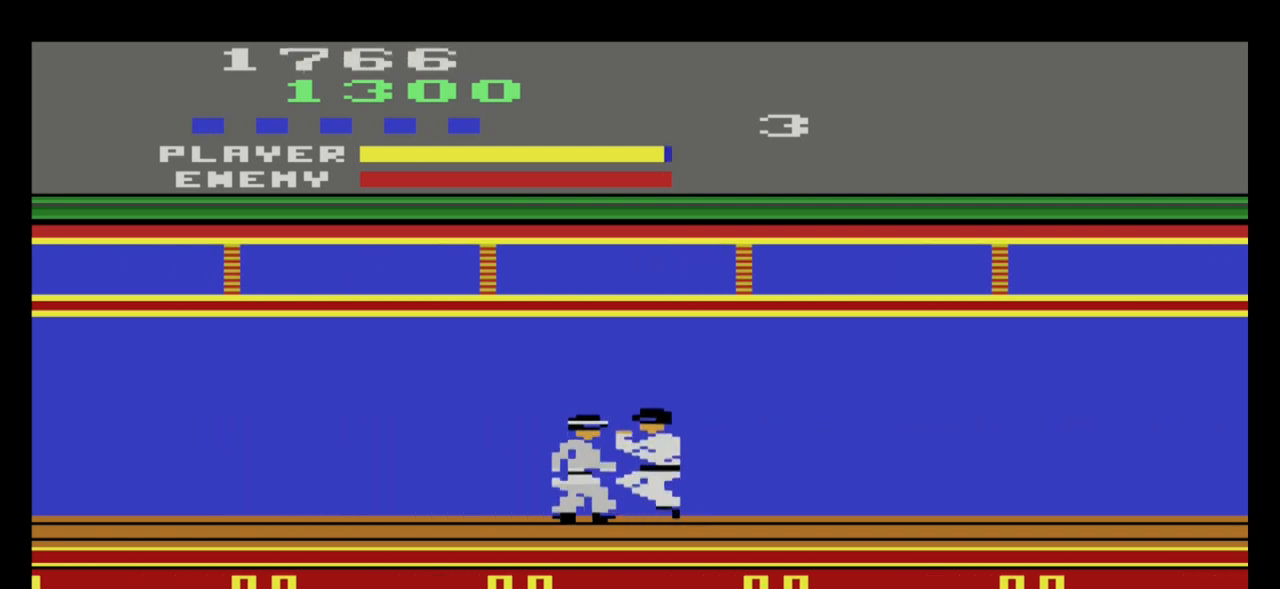
{"buttons": ["A"], "left_stick": "down", "events": [[67, "A", "down"], [67, "left_stick", "center"], [200, "A", "up"], [200, "left_stick", "down"], [267, "A", "down"], [400, "A", "up"], [434, "A", "down"]]}
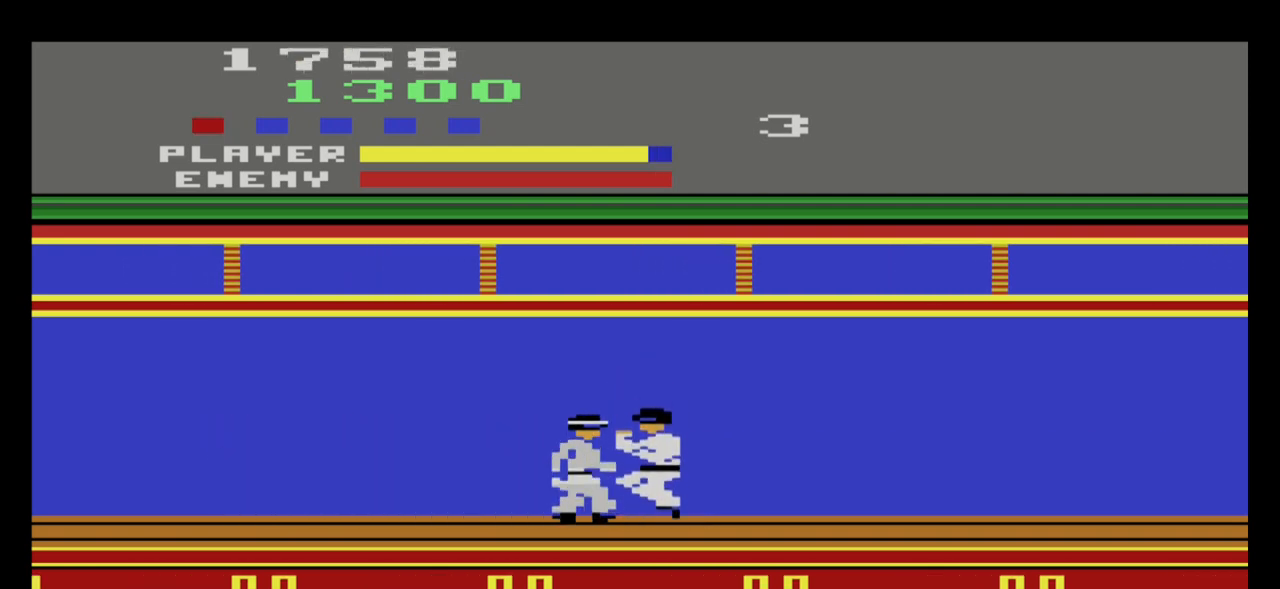
{"buttons": [], "left_stick": "down", "events": [[67, "A", "up"], [167, "A", "down"], [234, "A", "up"], [334, "A", "down"], [467, "A", "up"]]}
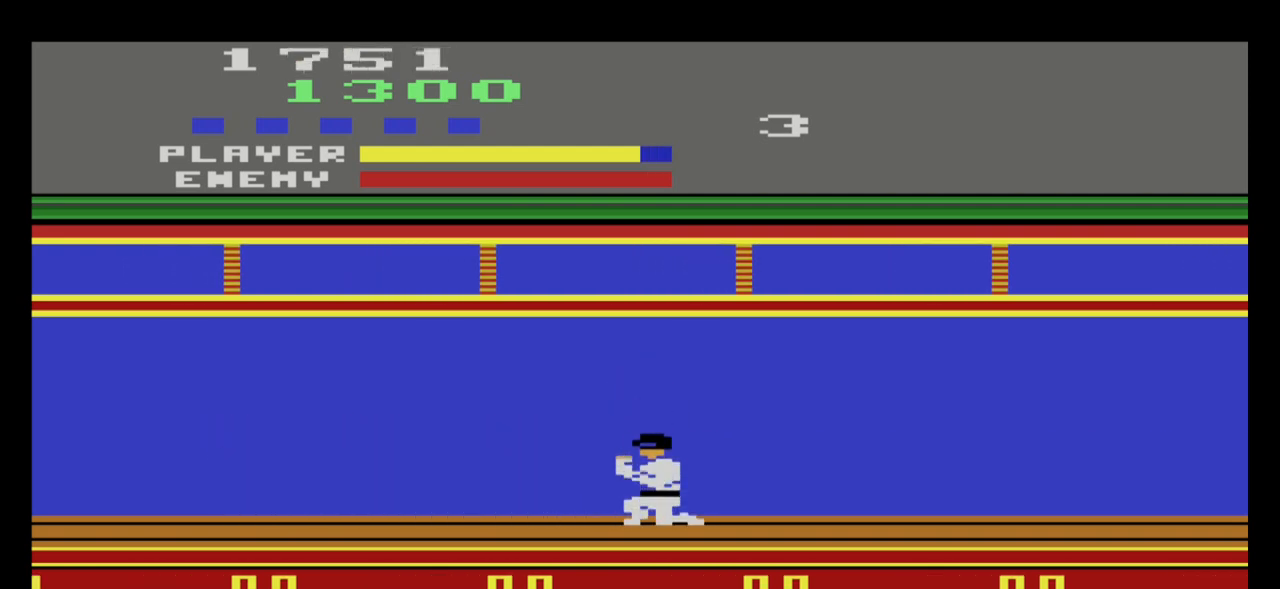
{"buttons": [], "left_stick": "center", "events": [[200, "left_stick", "center"]]}
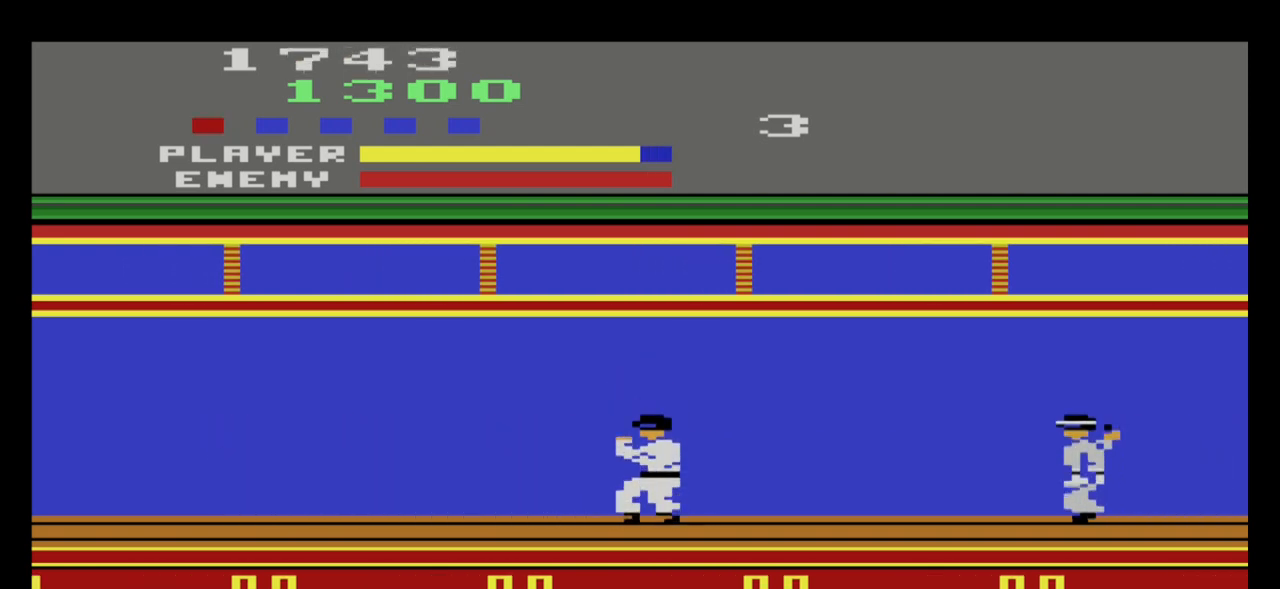
{"buttons": [], "left_stick": "left", "events": [[34, "left_stick", "left"]]}
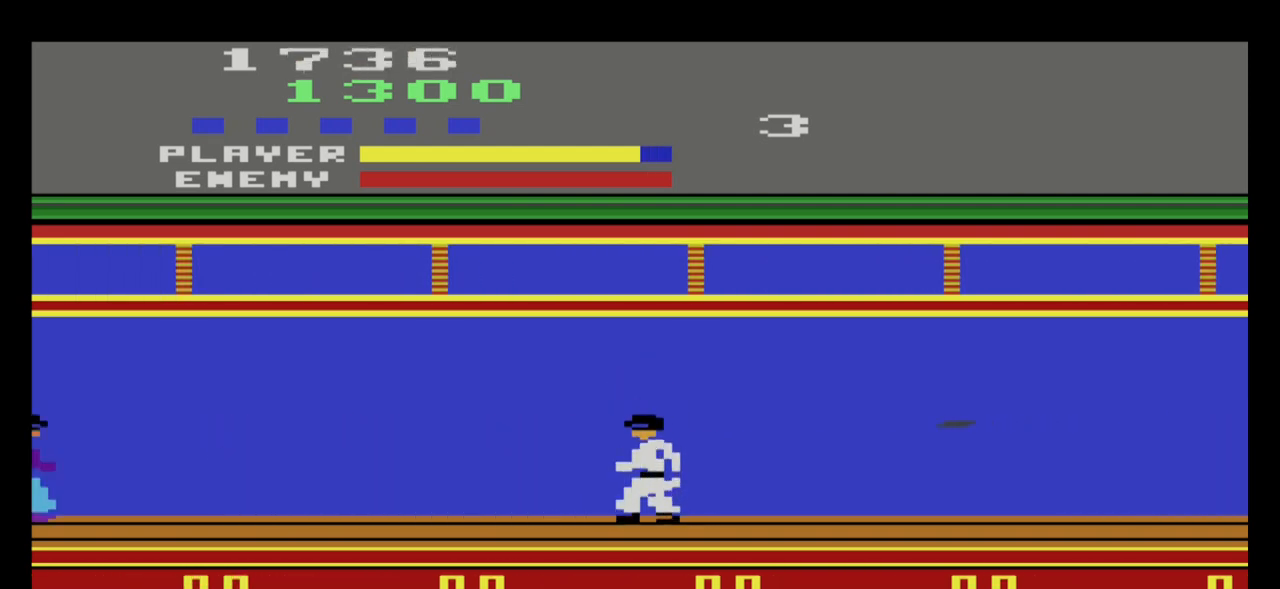
{"buttons": [], "left_stick": "down", "events": [[66, "left_stick", "down"]]}
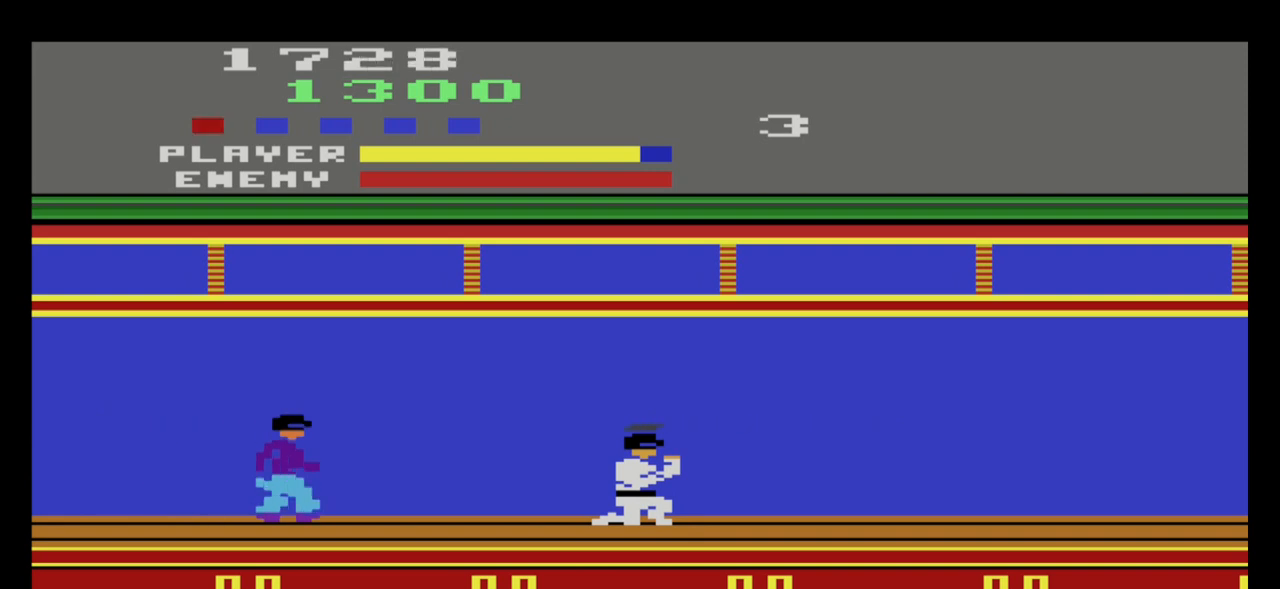
{"buttons": ["A"], "left_stick": "down-left", "events": [[401, "left_stick", "down-left"], [467, "A", "down"]]}
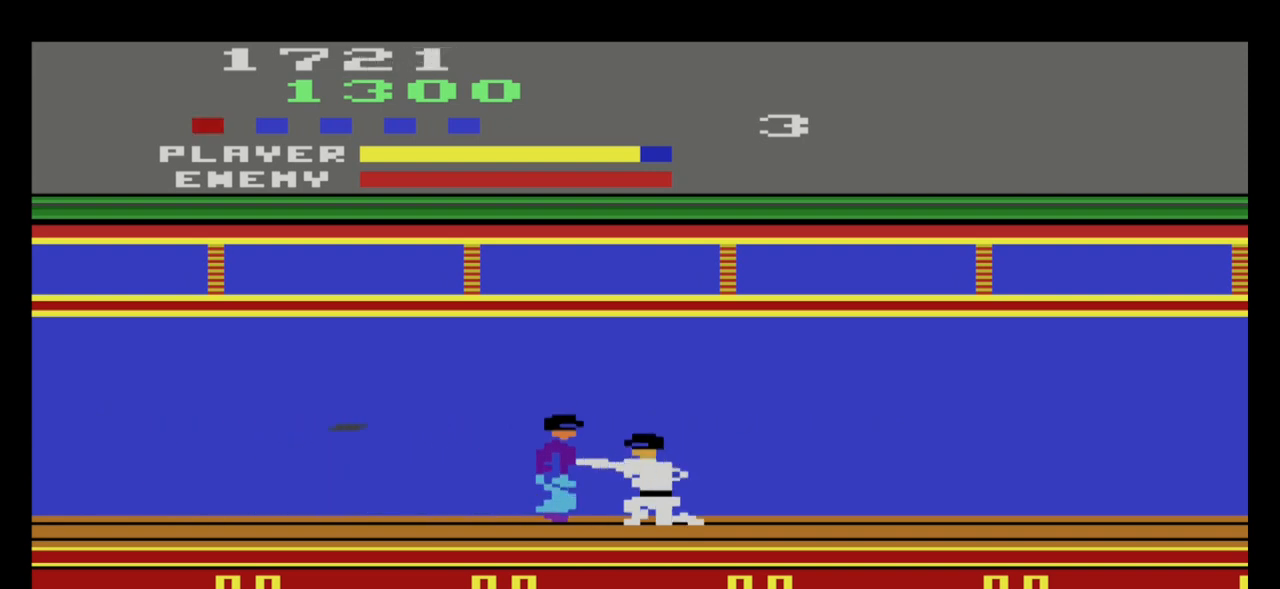
{"buttons": [], "left_stick": "down-left", "events": [[100, "A", "up"], [133, "A", "down"], [267, "A", "up"], [333, "A", "down"], [434, "A", "up"]]}
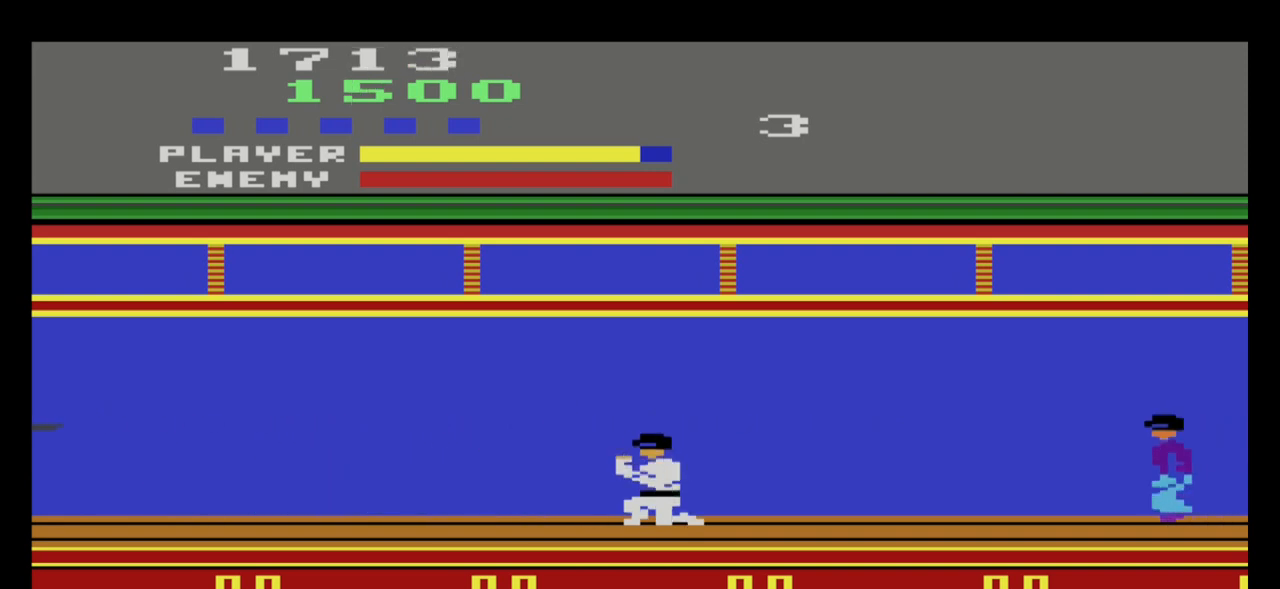
{"buttons": [], "left_stick": "down-right", "events": [[34, "left_stick", "down"], [167, "left_stick", "right"], [434, "left_stick", "down-right"]]}
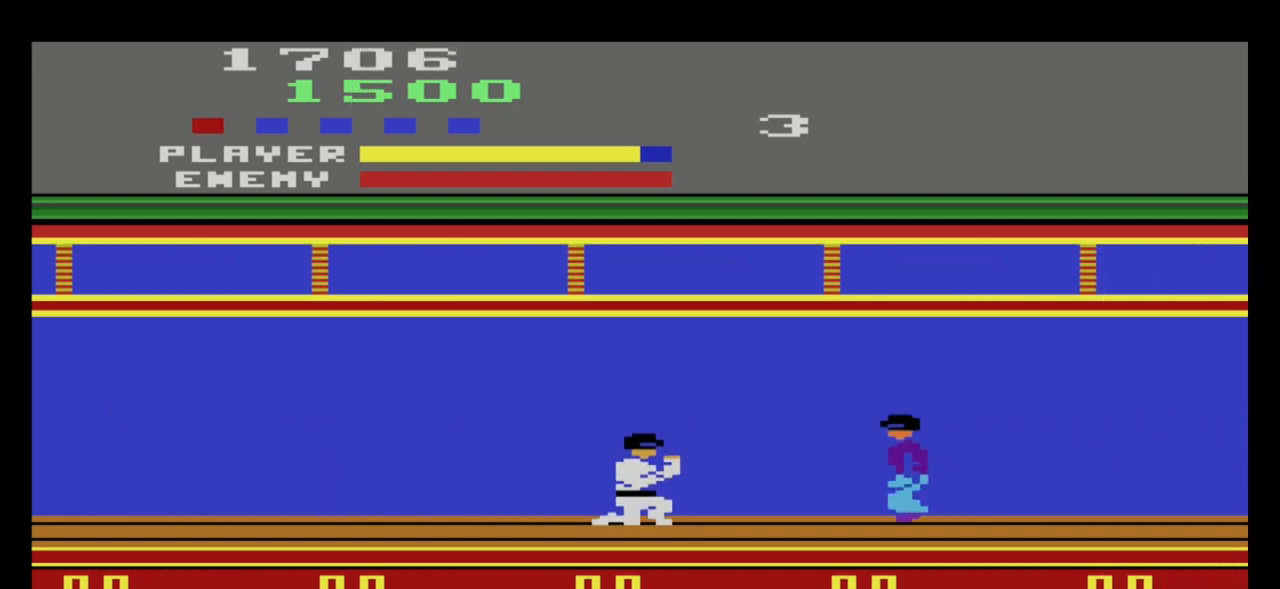
{"buttons": [], "left_stick": "down", "events": [[300, "left_stick", "down"], [367, "A", "down"], [467, "A", "up"]]}
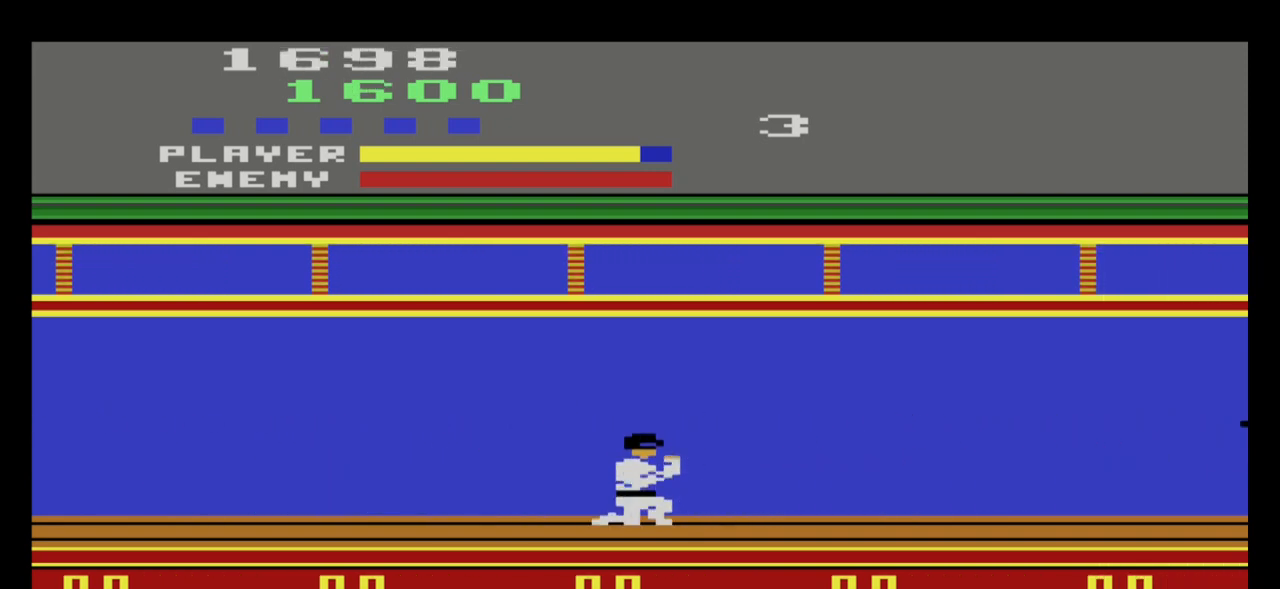
{"buttons": [], "left_stick": "center", "events": [[34, "A", "down"], [167, "A", "up"], [301, "left_stick", "center"]]}
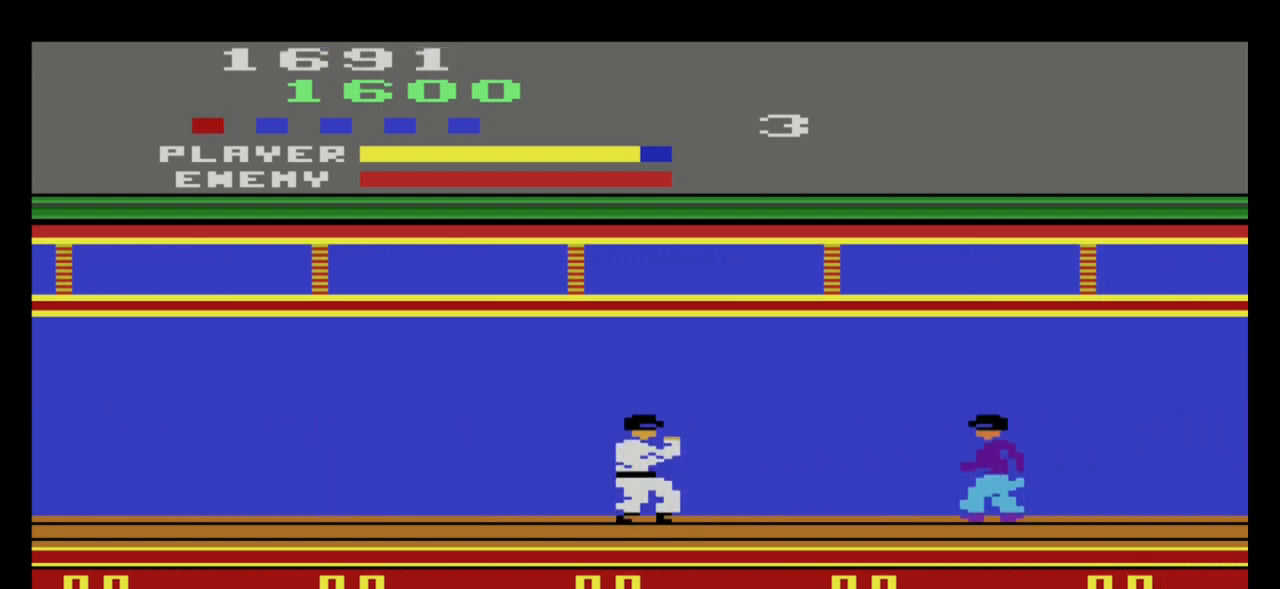
{"buttons": [], "left_stick": "down", "events": [[167, "left_stick", "right"], [400, "left_stick", "down"]]}
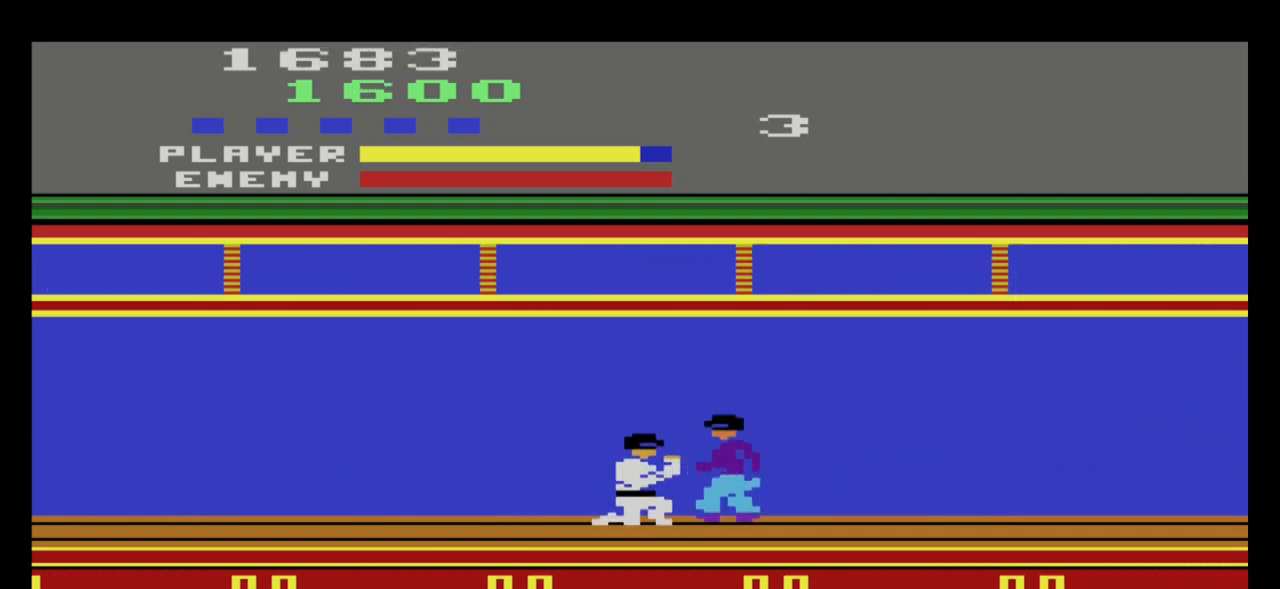
{"buttons": ["A"], "left_stick": "down", "events": [[200, "A", "down"], [334, "A", "up"], [434, "A", "down"]]}
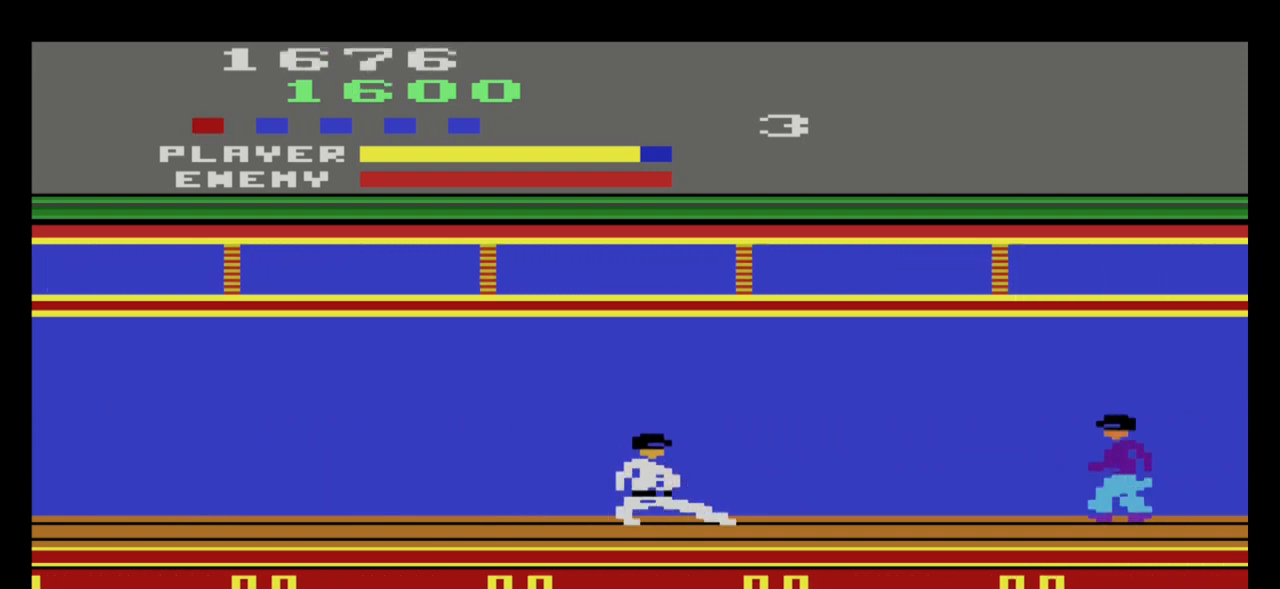
{"buttons": [], "left_stick": "down", "events": [[33, "A", "up"], [233, "left_stick", "center"], [467, "left_stick", "down"]]}
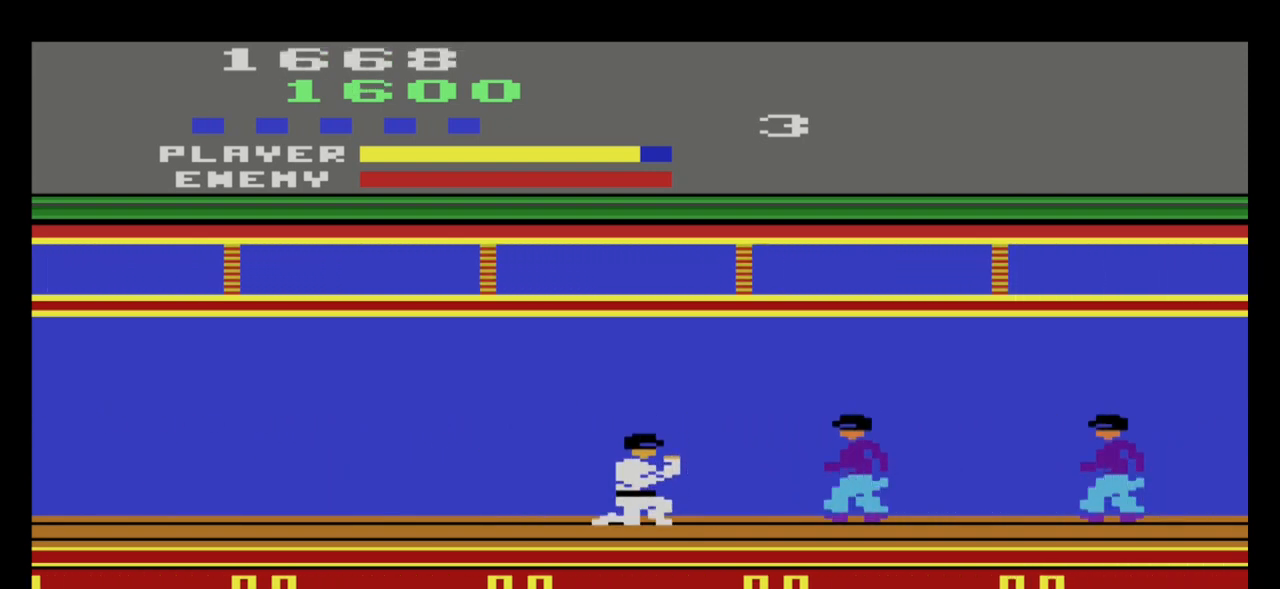
{"buttons": ["A"], "left_stick": "down", "events": [[200, "A", "down"], [334, "A", "up"], [401, "A", "down"]]}
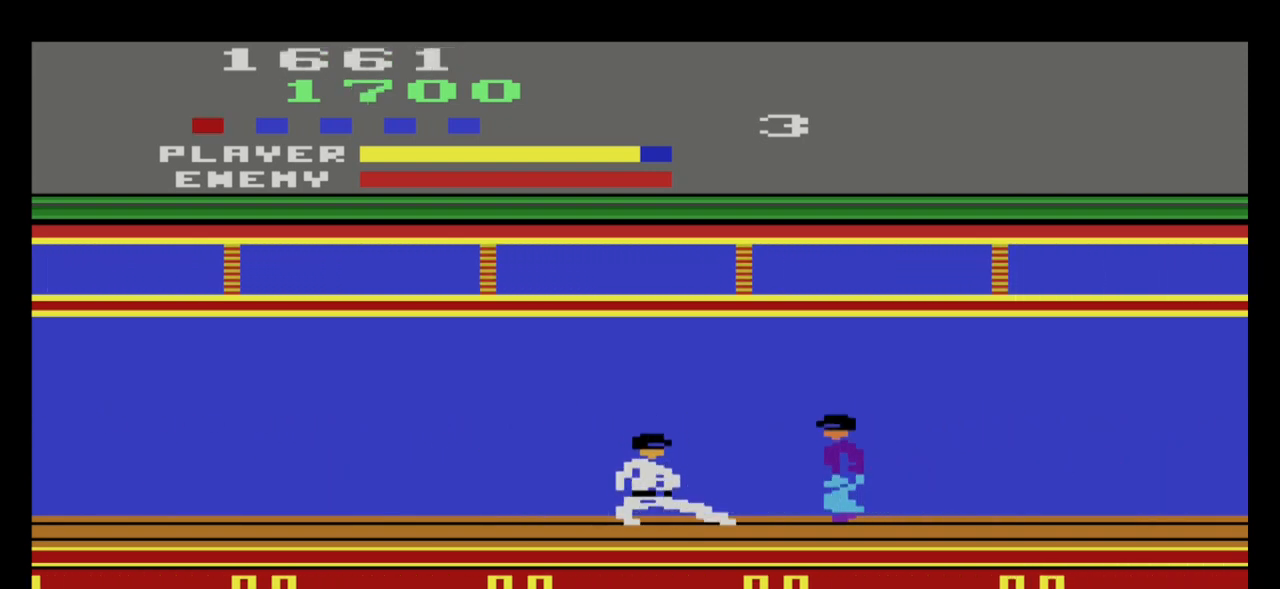
{"buttons": ["A"], "left_stick": "down", "events": [[33, "A", "up"], [100, "A", "down"], [167, "A", "up"], [267, "A", "down"], [333, "A", "up"], [400, "A", "down"]]}
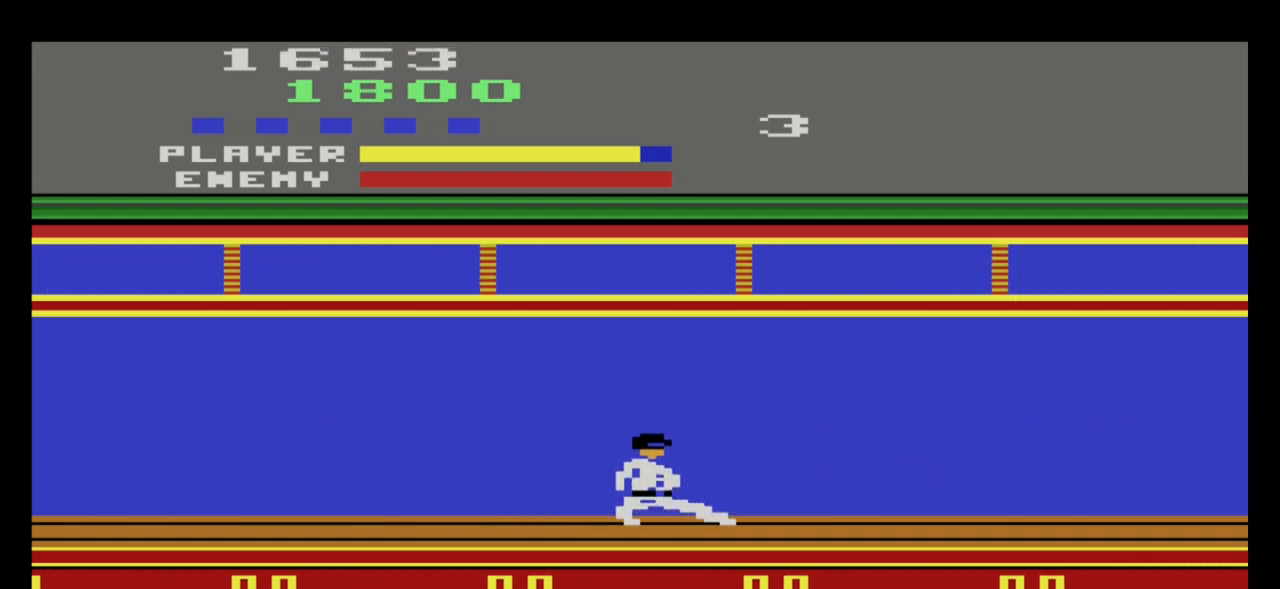
{"buttons": [], "left_stick": "center", "events": [[34, "A", "up"], [100, "left_stick", "center"], [167, "left_stick", "up"], [467, "left_stick", "center"]]}
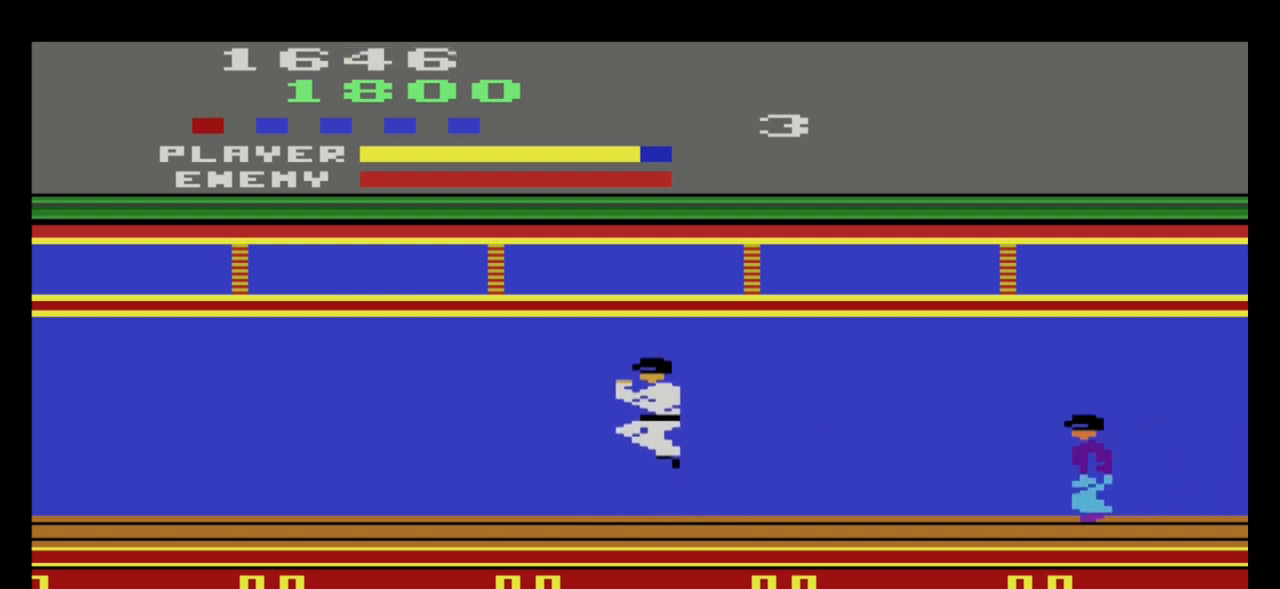
{"buttons": [], "left_stick": "left", "events": [[167, "left_stick", "left"]]}
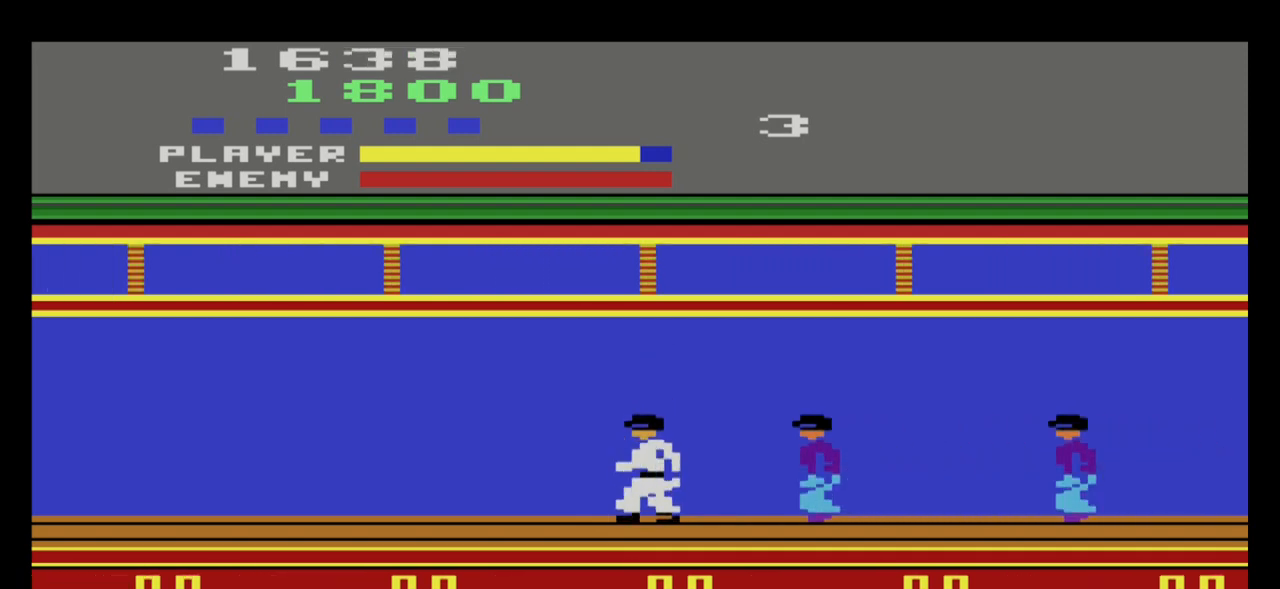
{"buttons": [], "left_stick": "down-right", "events": [[267, "left_stick", "down-right"], [334, "A", "down"], [467, "A", "up"]]}
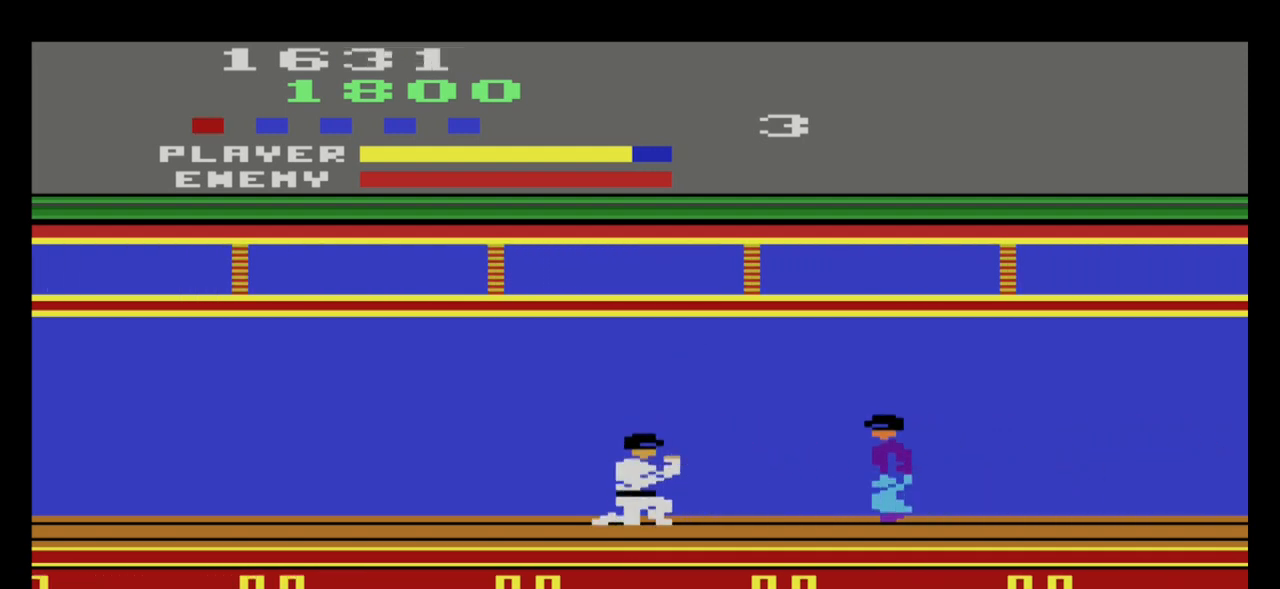
{"buttons": ["A"], "left_stick": "down", "events": [[33, "A", "down"], [133, "A", "up"], [233, "A", "down"], [367, "A", "up"], [434, "A", "down"], [500, "left_stick", "down"]]}
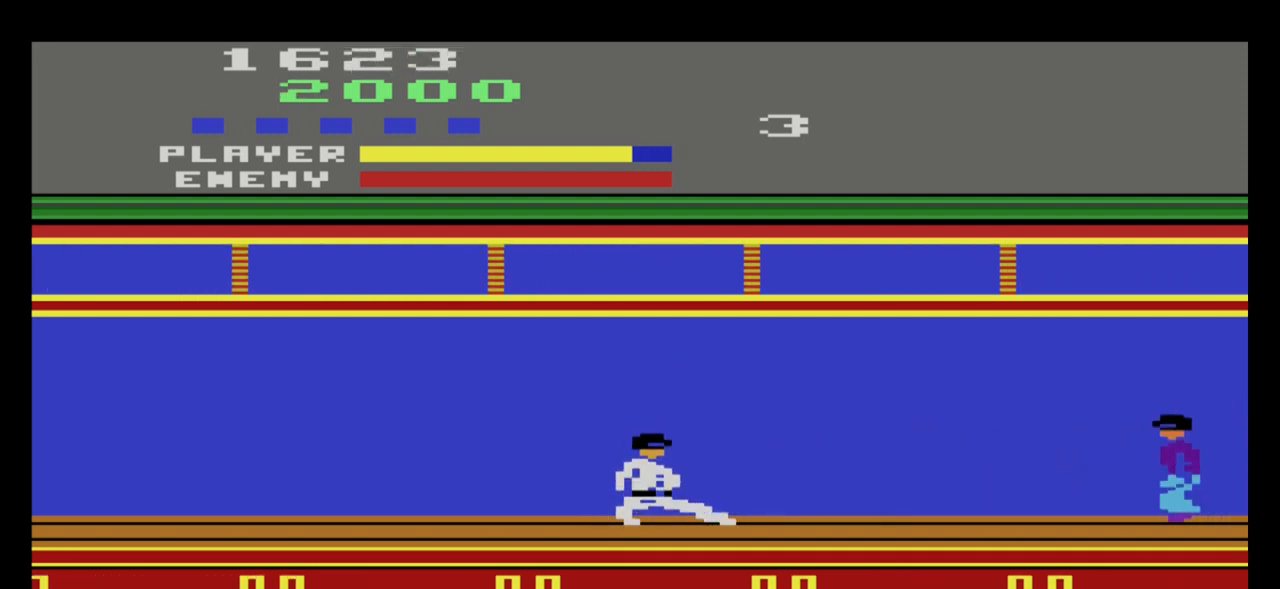
{"buttons": [], "left_stick": "down-left", "events": [[67, "A", "up"], [134, "A", "down"], [200, "A", "up"], [334, "left_stick", "down-left"]]}
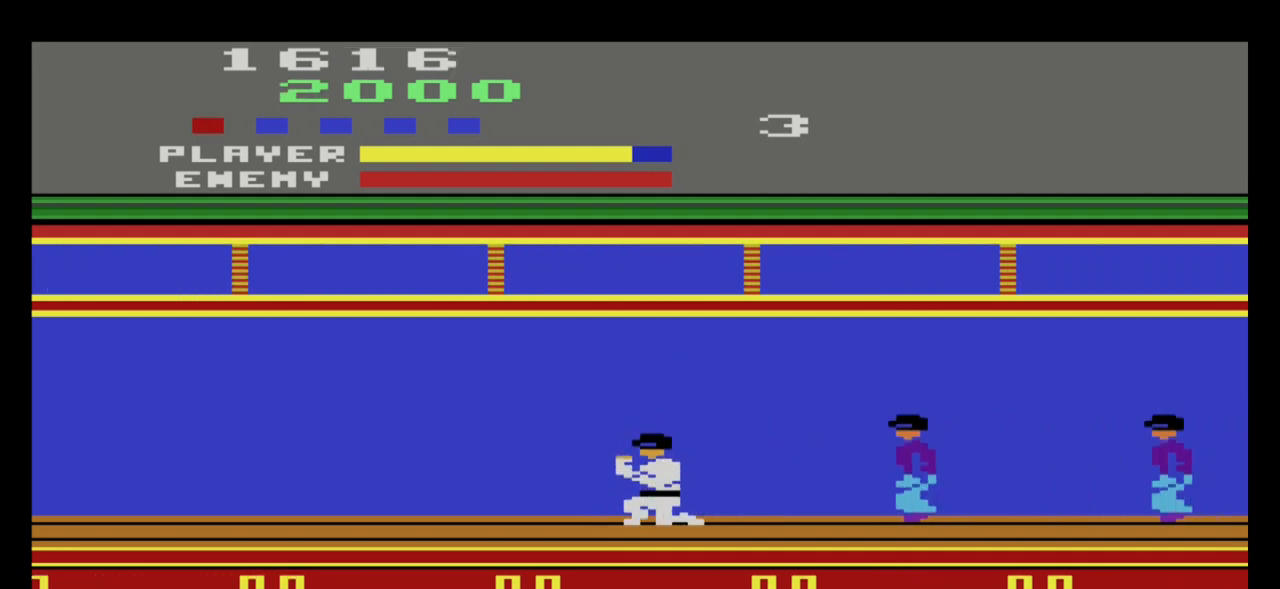
{"buttons": [], "left_stick": "down-right", "events": [[300, "left_stick", "down-right"], [367, "A", "down"], [500, "A", "up"]]}
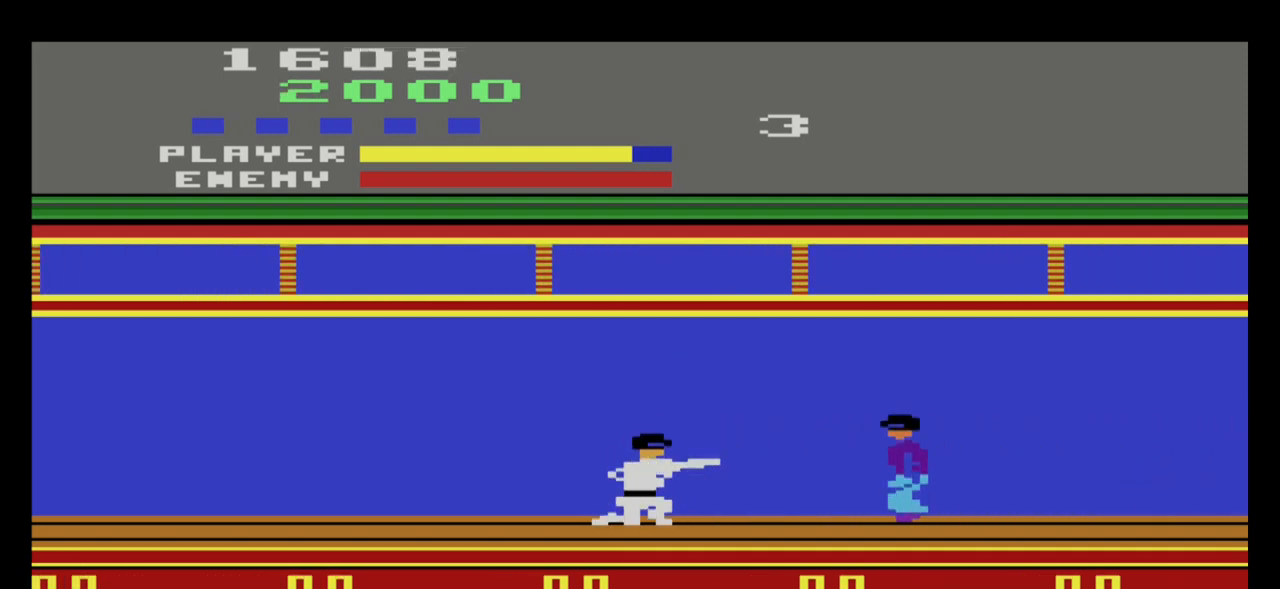
{"buttons": ["A"], "left_stick": "down-right", "events": [[67, "A", "down"], [200, "A", "up"], [267, "A", "down"], [334, "A", "up"], [434, "A", "down"]]}
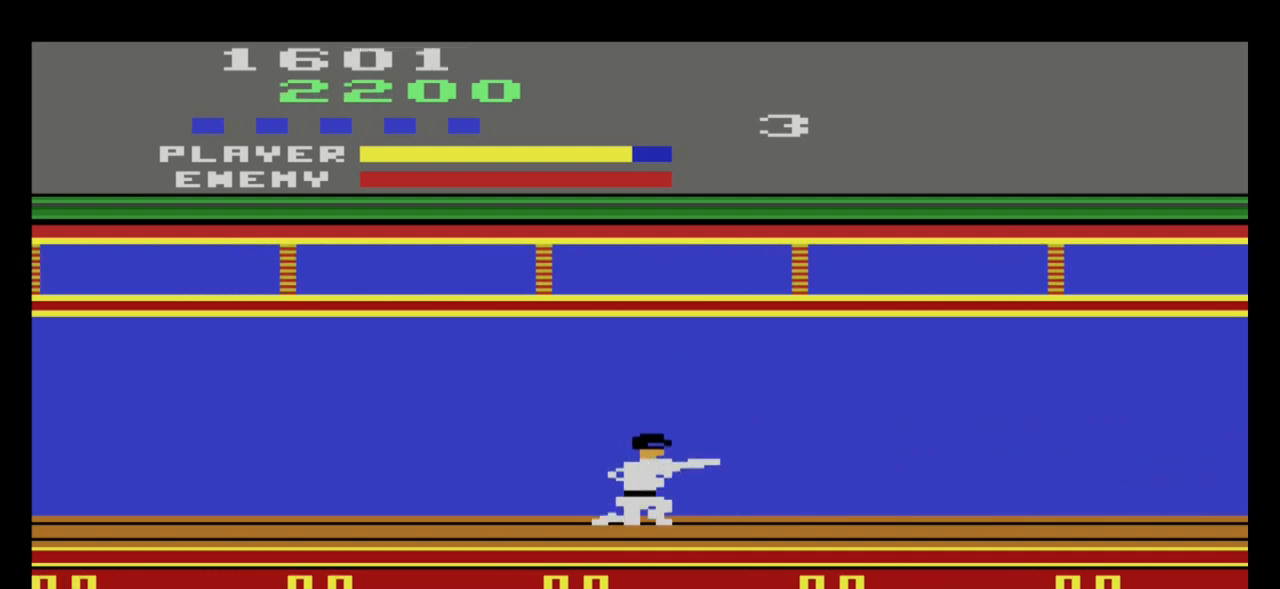
{"buttons": [], "left_stick": "left", "events": [[33, "A", "up"], [100, "A", "down"], [233, "A", "up"], [233, "left_stick", "down-left"], [300, "left_stick", "left"]]}
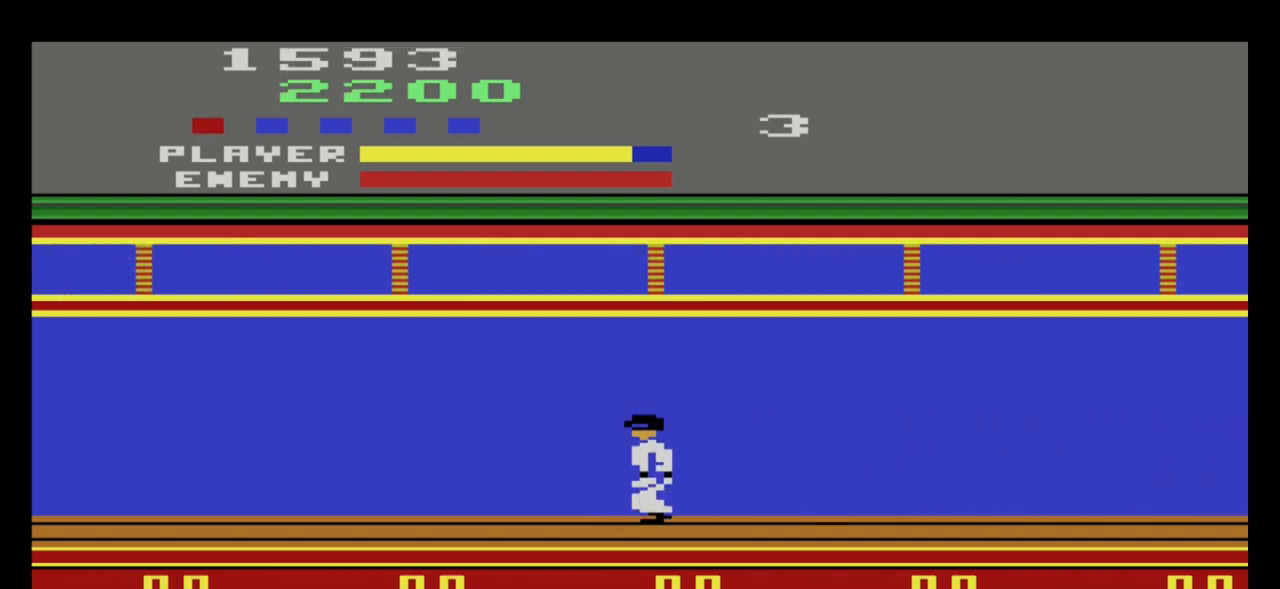
{"buttons": [], "left_stick": "left", "events": []}
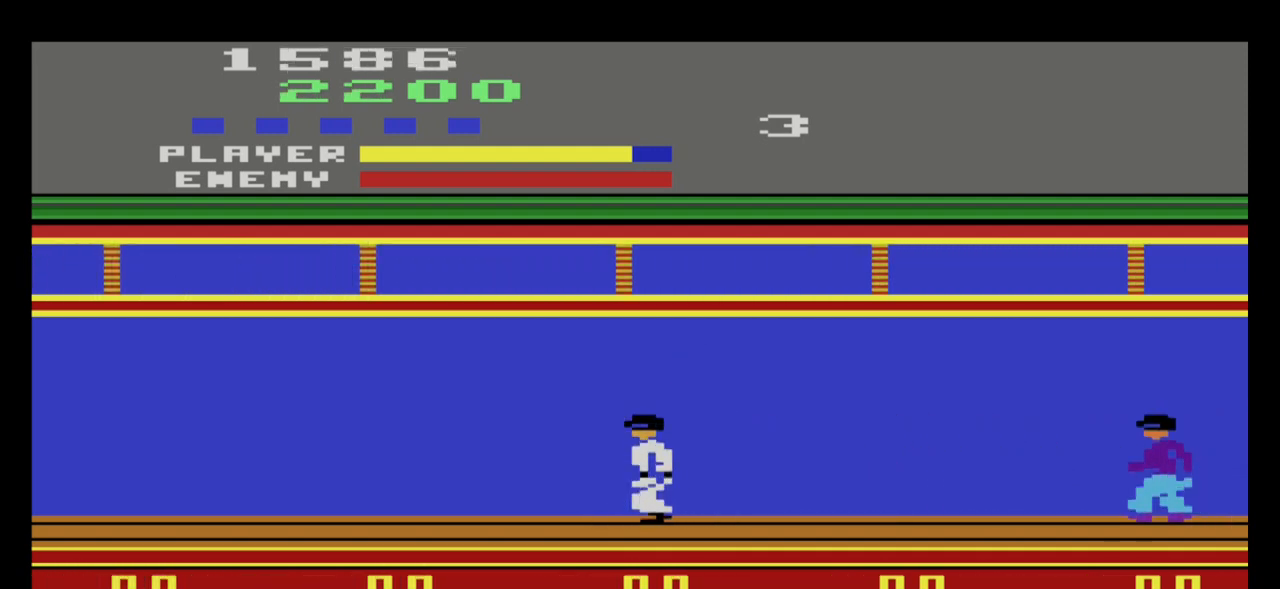
{"buttons": [], "left_stick": "left", "events": []}
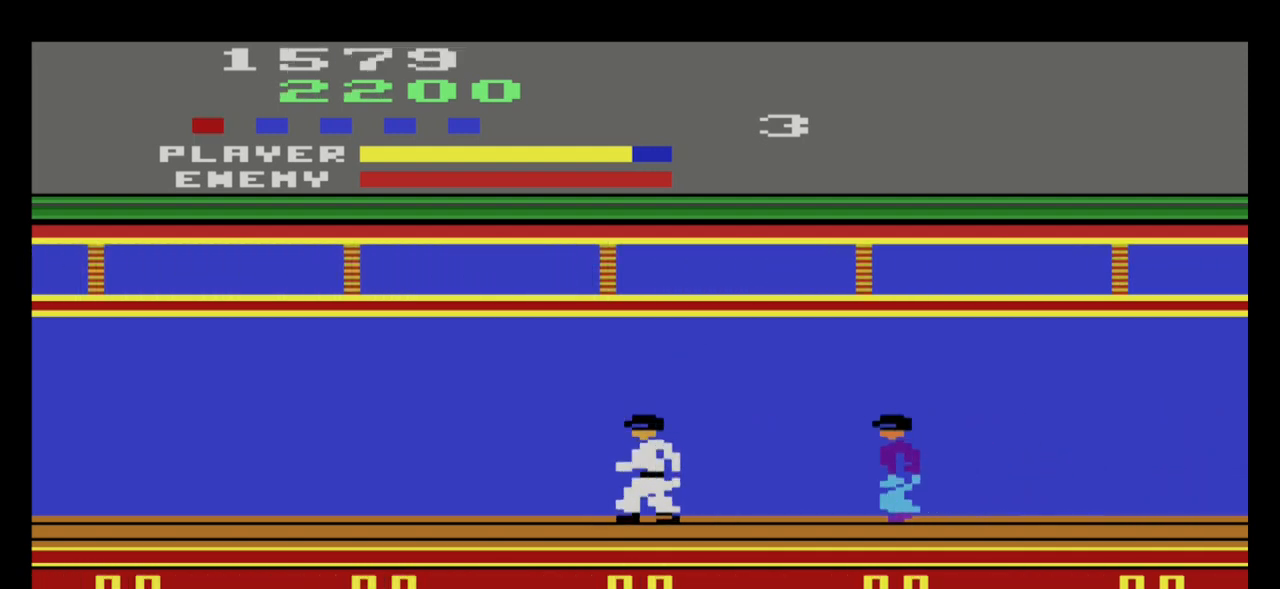
{"buttons": [], "left_stick": "down-right", "events": [[133, "left_stick", "center"], [200, "left_stick", "right"], [400, "A", "down"], [434, "left_stick", "down-right"], [500, "A", "up"]]}